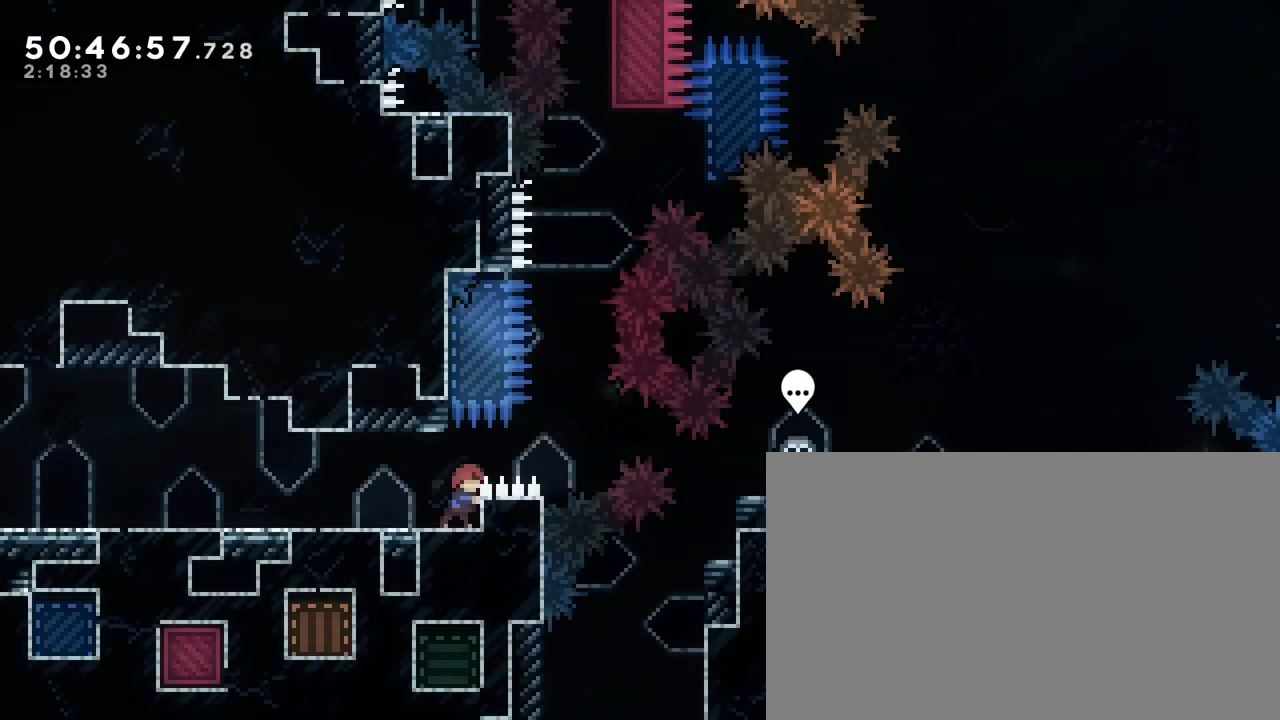
Gameplay with a controller (Xbox layout); each line is a JSON object with the inputs held at the frame after it. "events" lists button and stick changes between this image and that frame as [ms after this image, input, new state], when the widget could be followed in between. Not read: L1 L2 L3 R1 R2 R3 SELECT START X Y.
{"buttons": [], "left_stick": "right", "right_stick": "center", "events": [[50, "right_stick", "up"], [350, "right_stick", "center"]]}
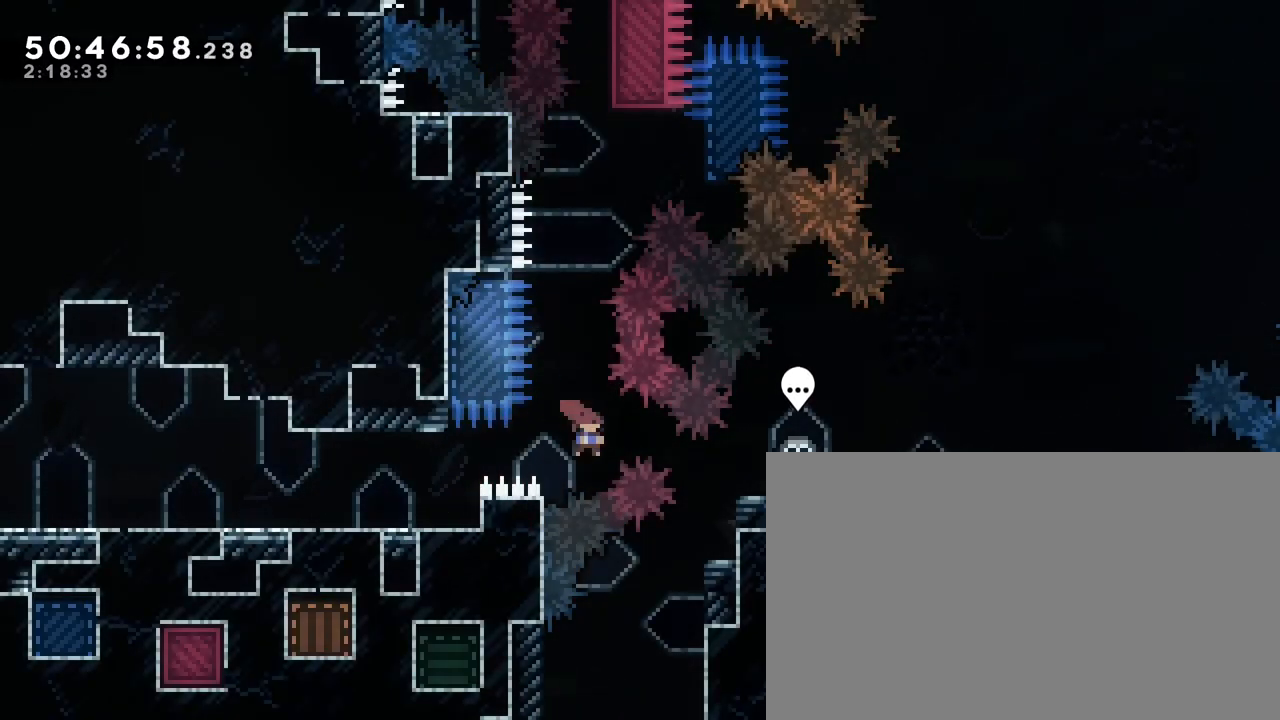
{"buttons": [], "left_stick": "center", "right_stick": "center", "events": [[200, "left_stick", "center"], [367, "left_stick", "left"], [483, "left_stick", "center"]]}
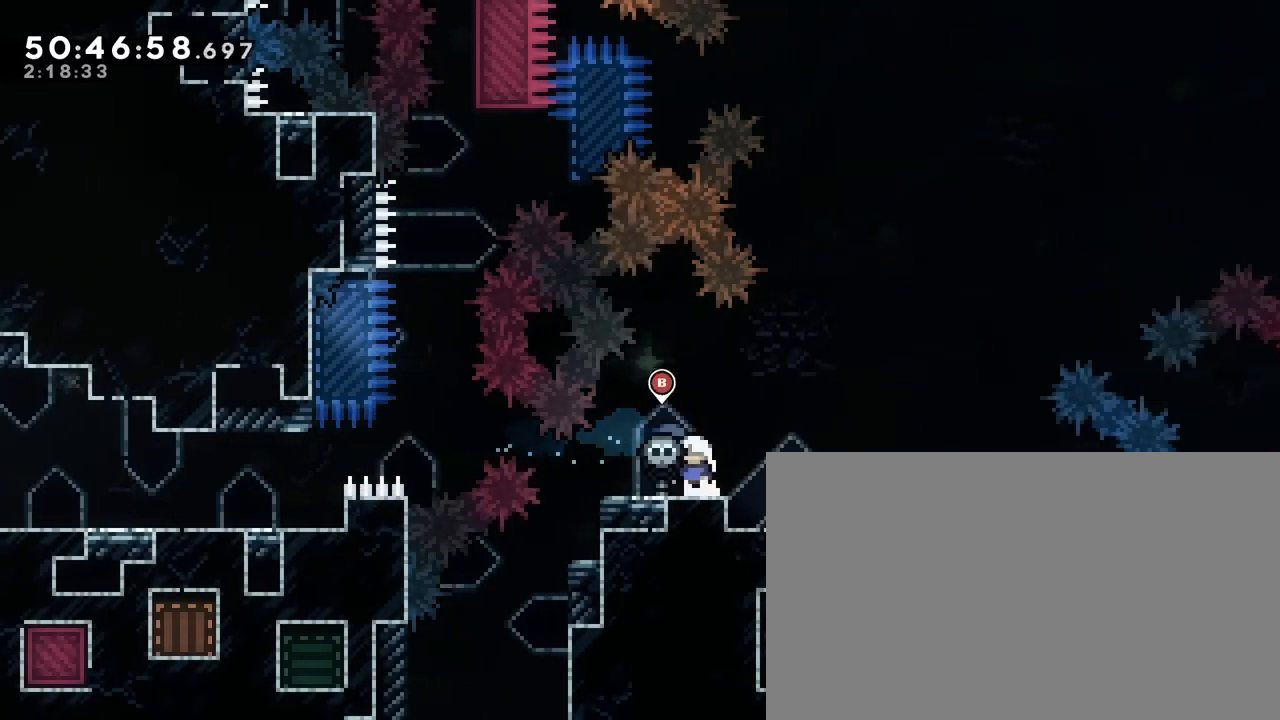
{"buttons": [], "left_stick": "up", "right_stick": "center", "events": [[33, "B", "down"], [150, "B", "up"], [167, "left_stick", "up"]]}
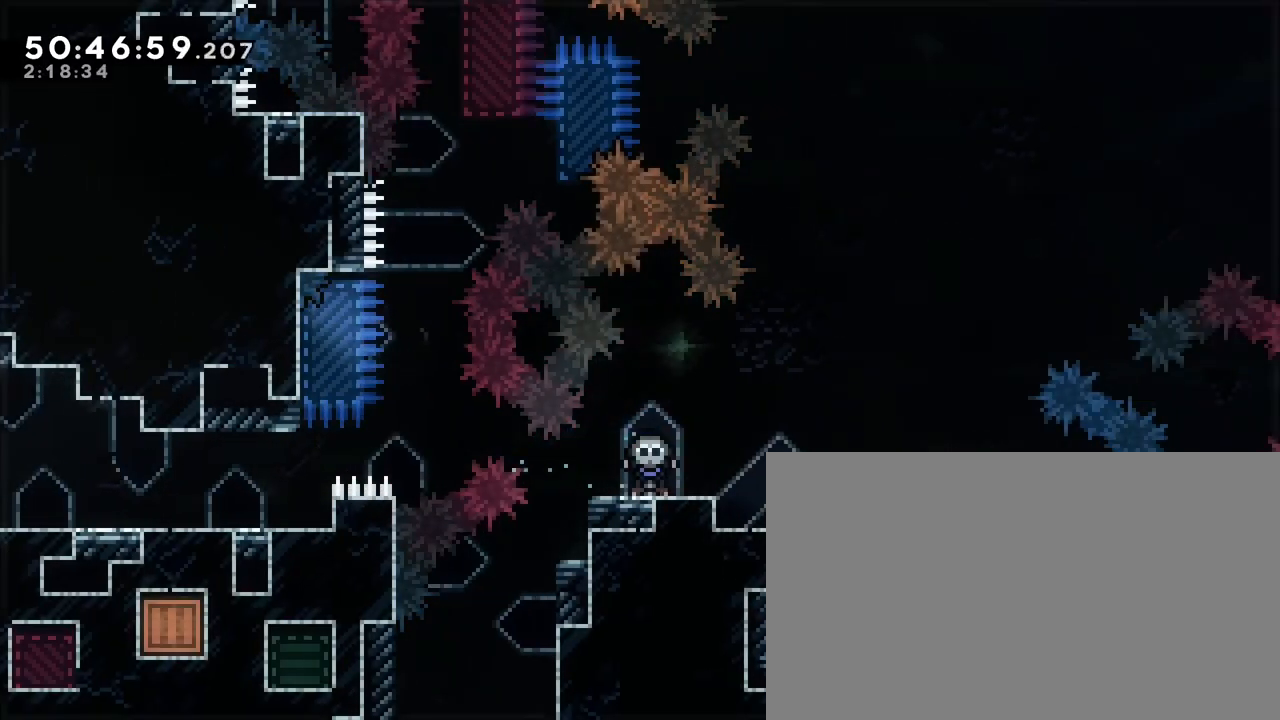
{"buttons": [], "left_stick": "up", "right_stick": "center", "events": []}
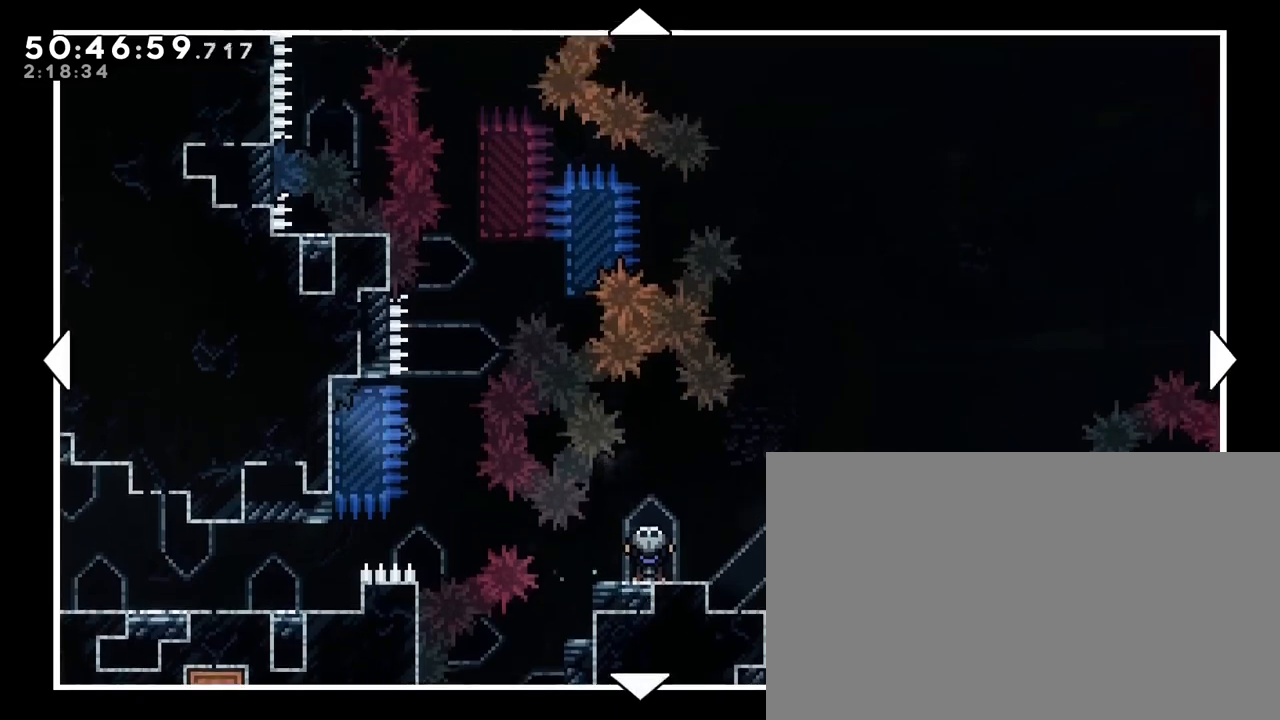
{"buttons": [], "left_stick": "left", "right_stick": "center", "events": [[67, "left_stick", "center"], [350, "left_stick", "left"]]}
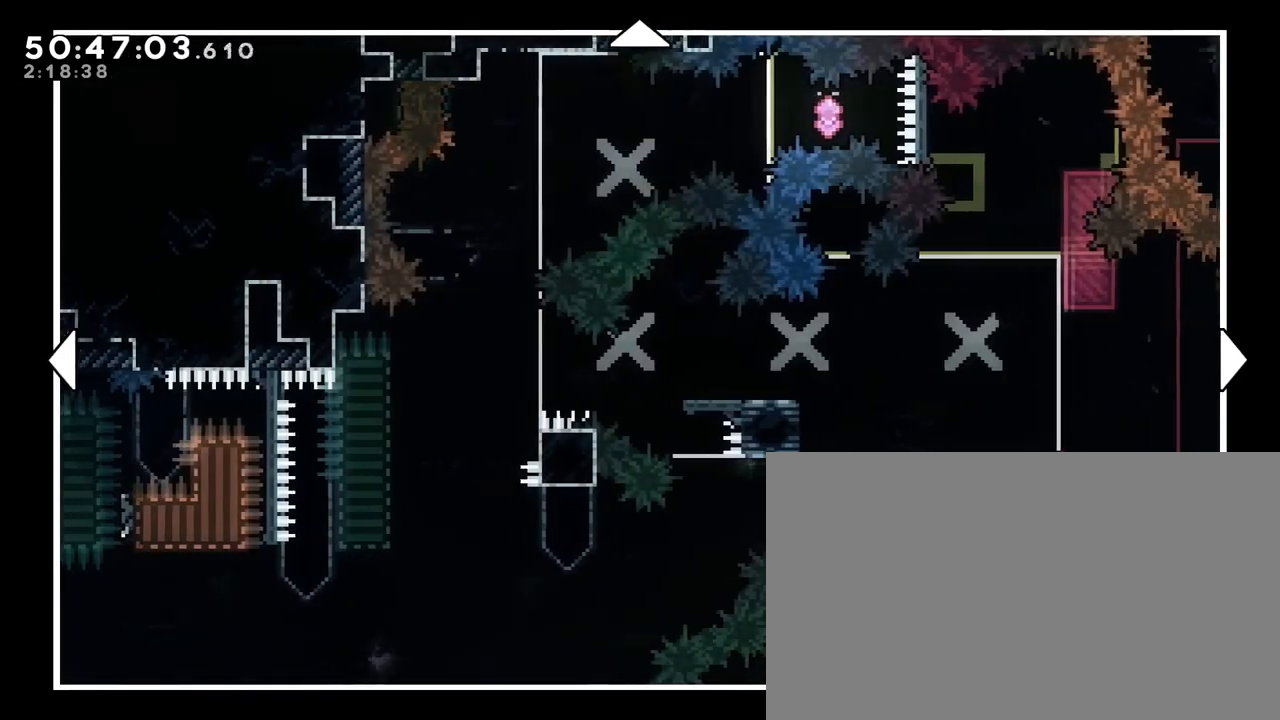
{"buttons": [], "left_stick": "right", "right_stick": "center", "events": [[83, "left_stick", "right"]]}
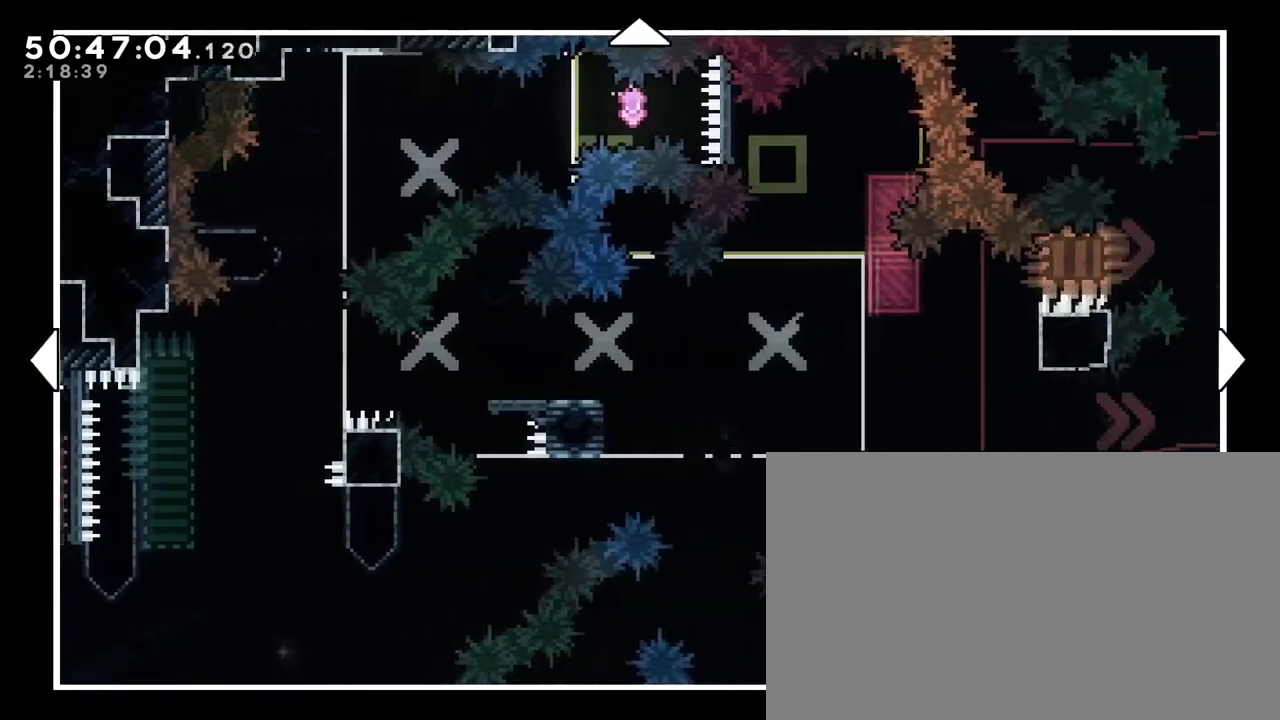
{"buttons": [], "left_stick": "left", "right_stick": "center", "events": [[283, "left_stick", "center"], [417, "left_stick", "left"]]}
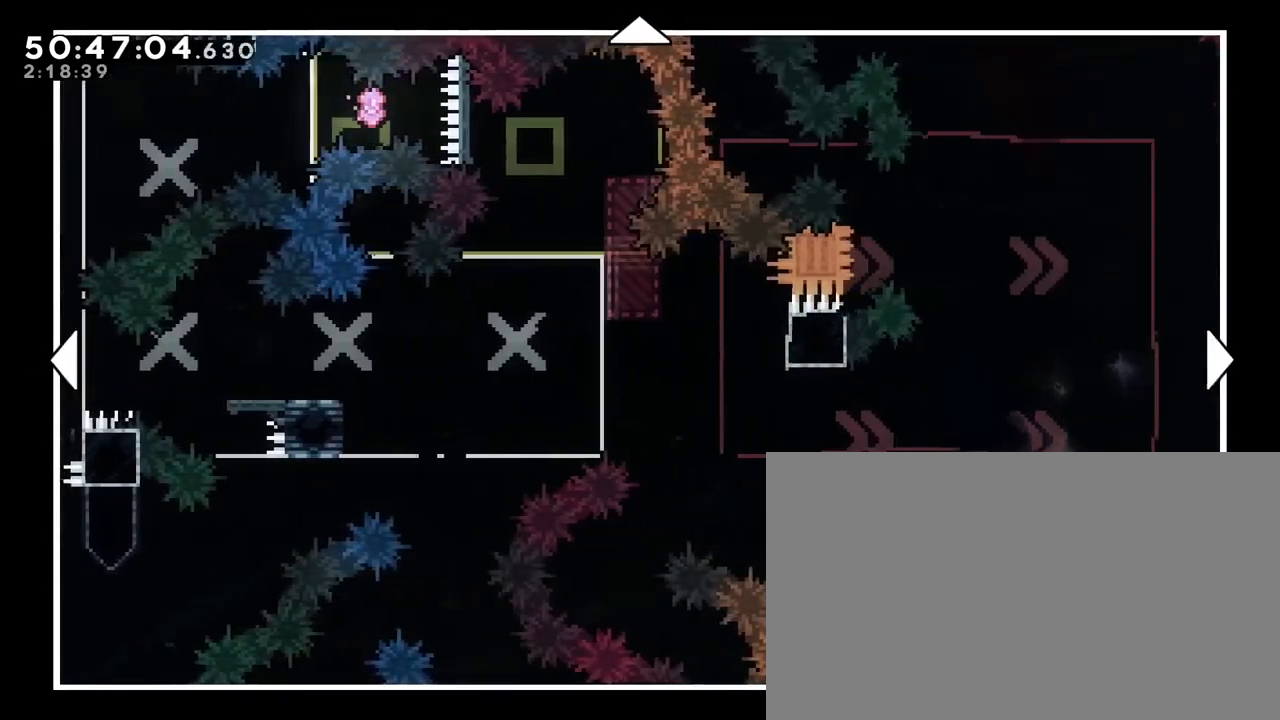
{"buttons": [], "left_stick": "left", "right_stick": "center", "events": []}
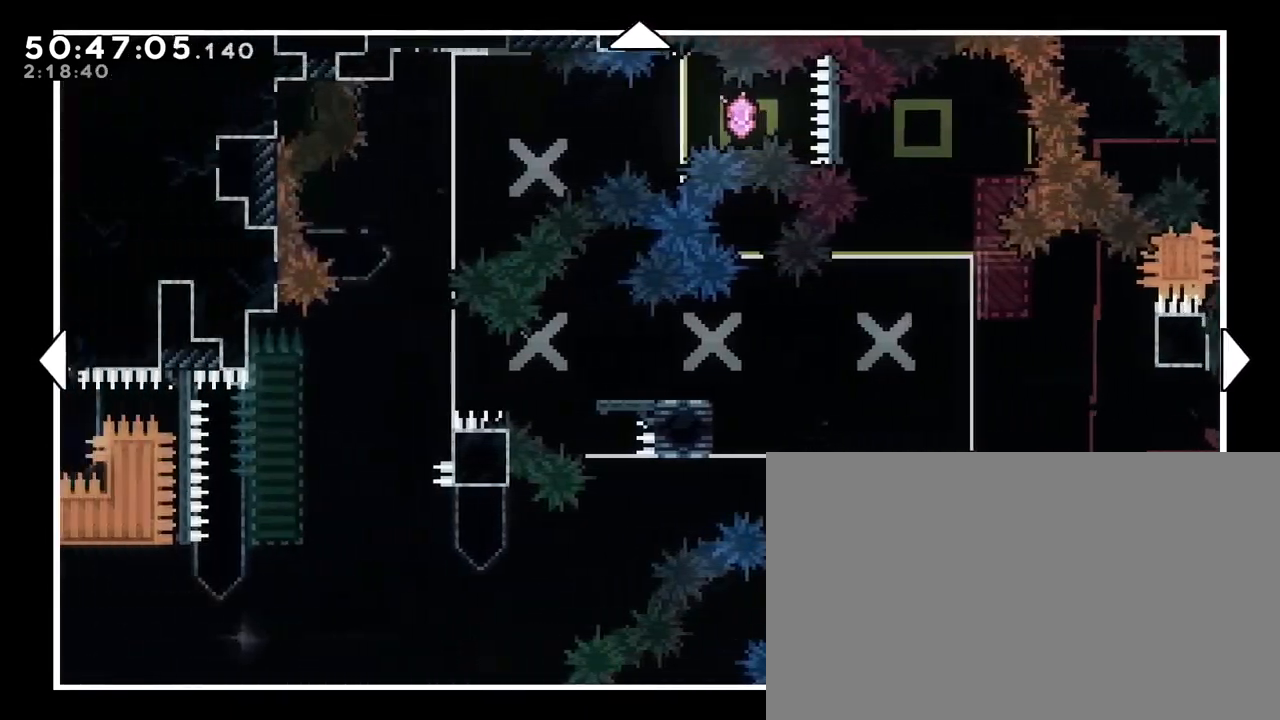
{"buttons": [], "left_stick": "right", "right_stick": "center", "events": [[83, "left_stick", "center"], [317, "left_stick", "right"]]}
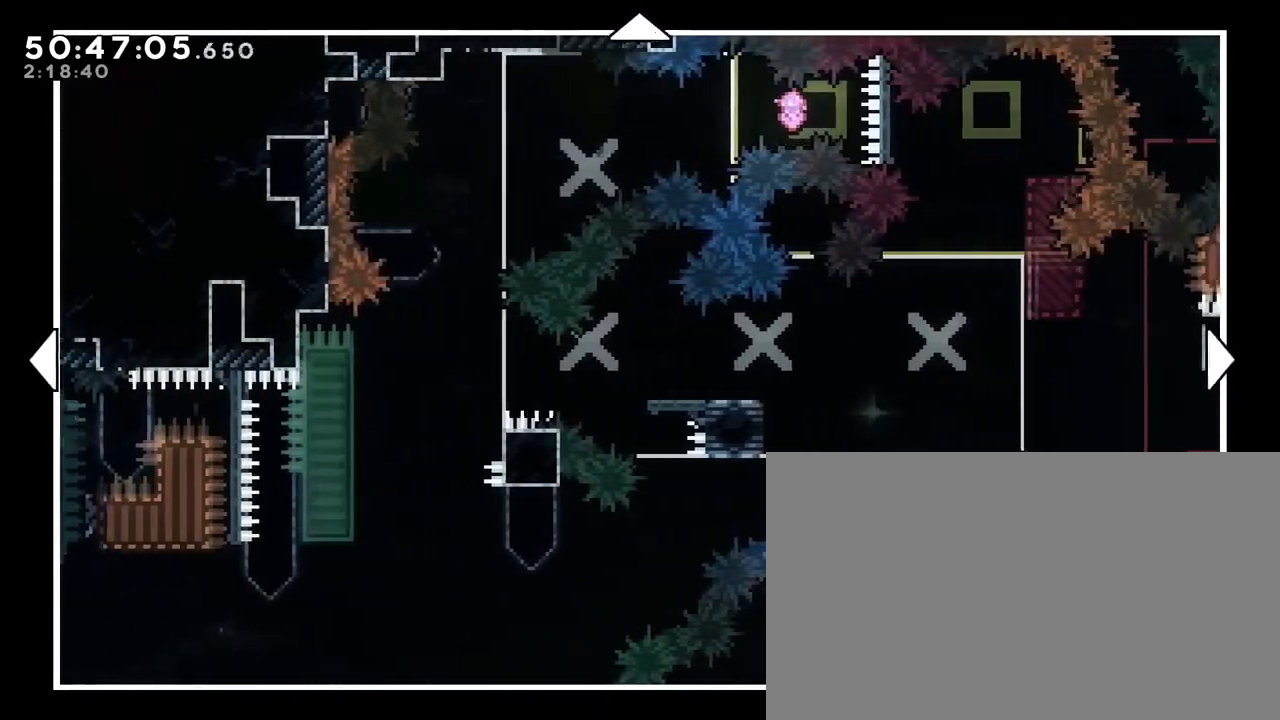
{"buttons": [], "left_stick": "center", "right_stick": "center", "events": [[183, "left_stick", "center"]]}
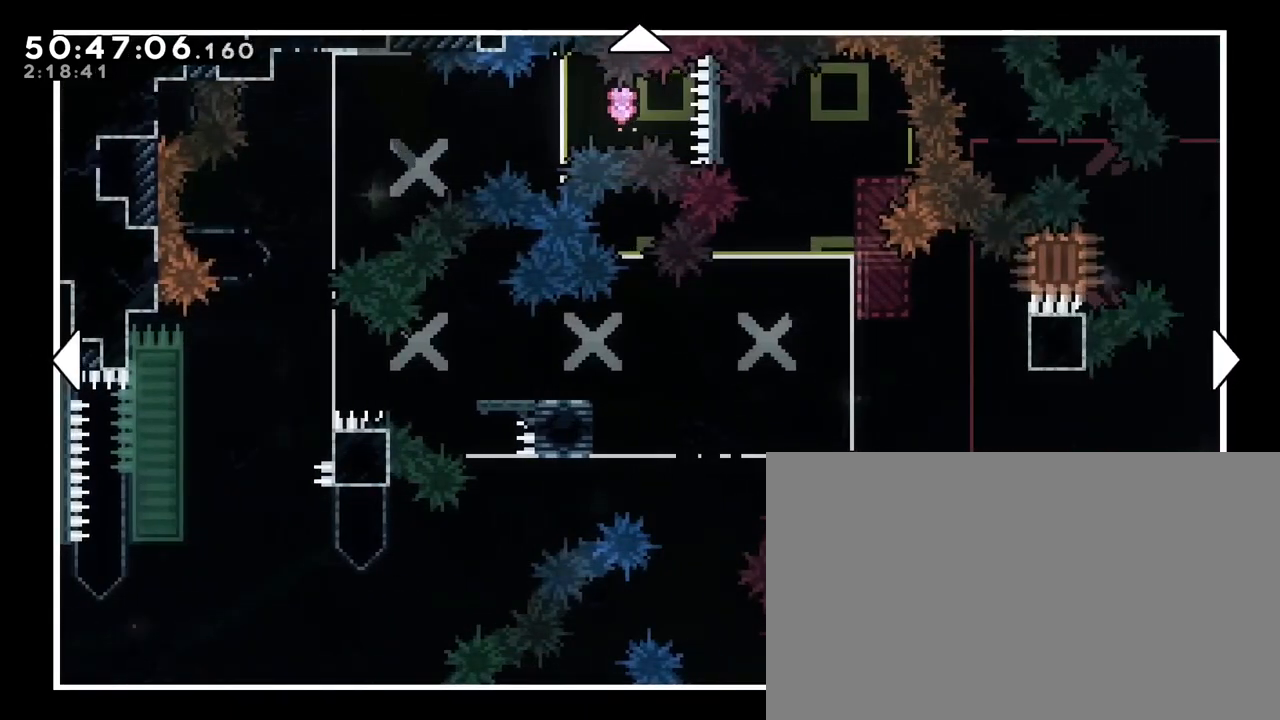
{"buttons": [], "left_stick": "center", "right_stick": "center", "events": []}
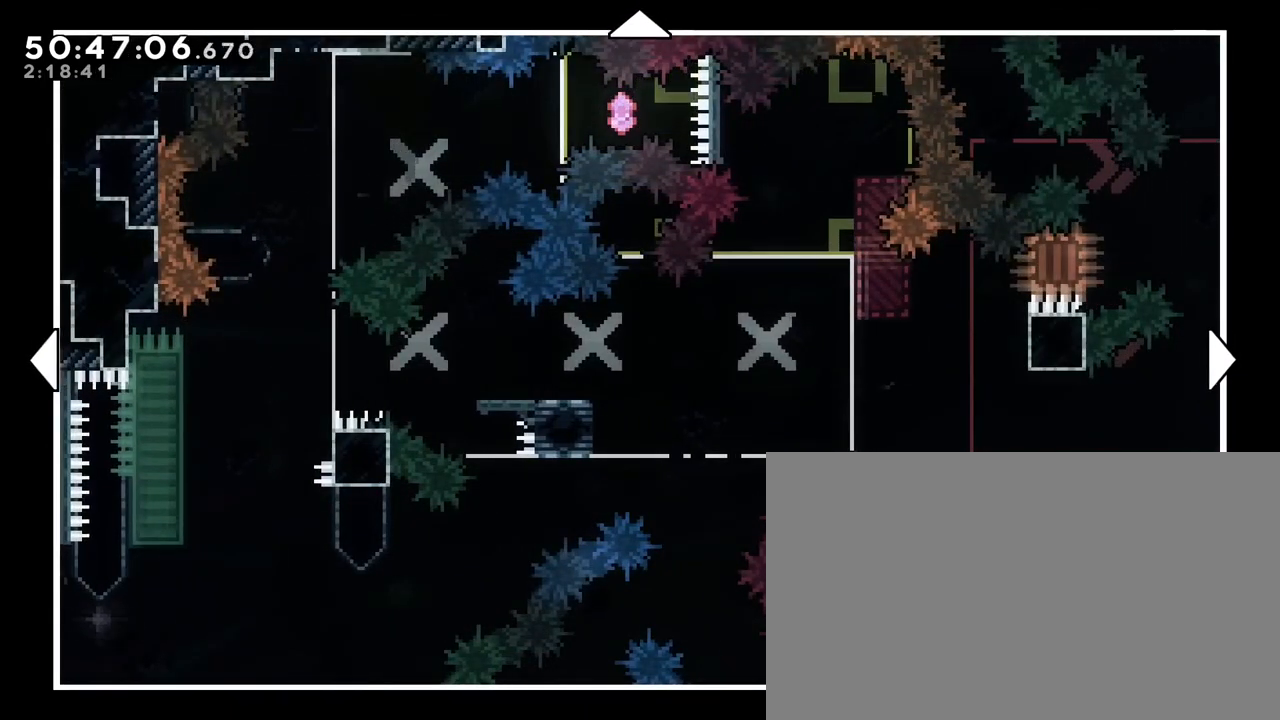
{"buttons": [], "left_stick": "center", "right_stick": "center", "events": []}
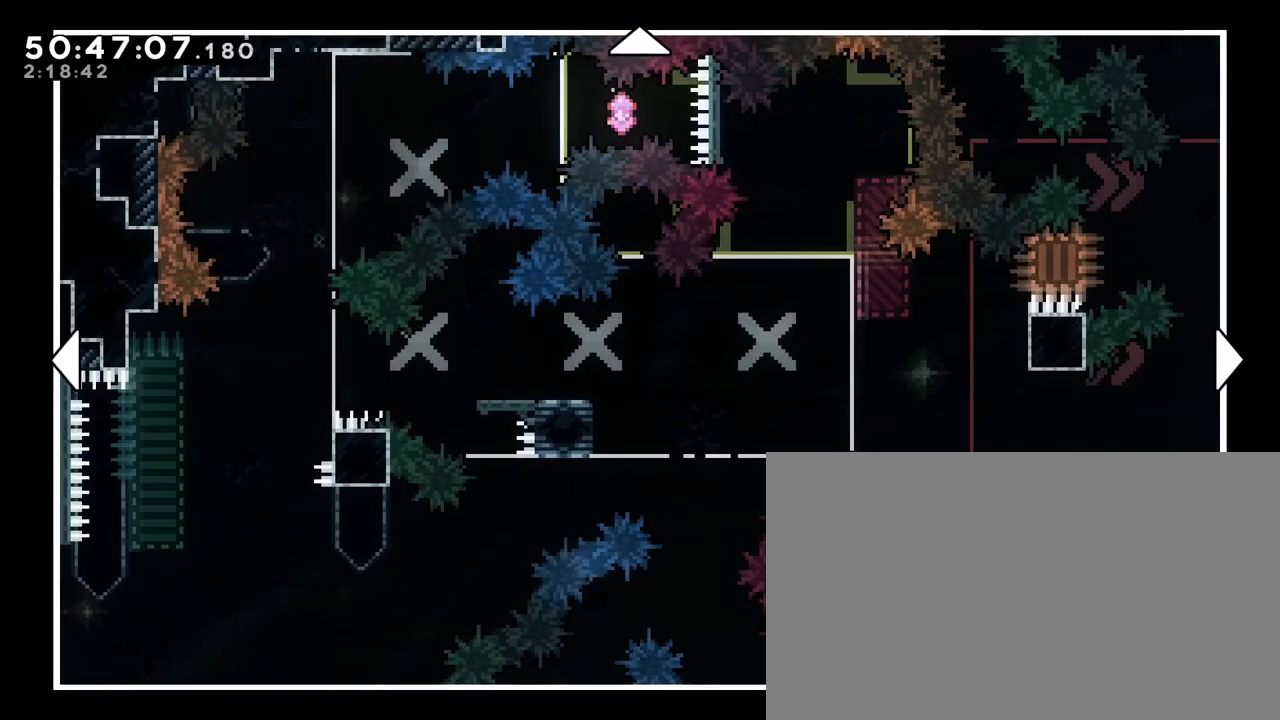
{"buttons": [], "left_stick": "center", "right_stick": "center", "events": []}
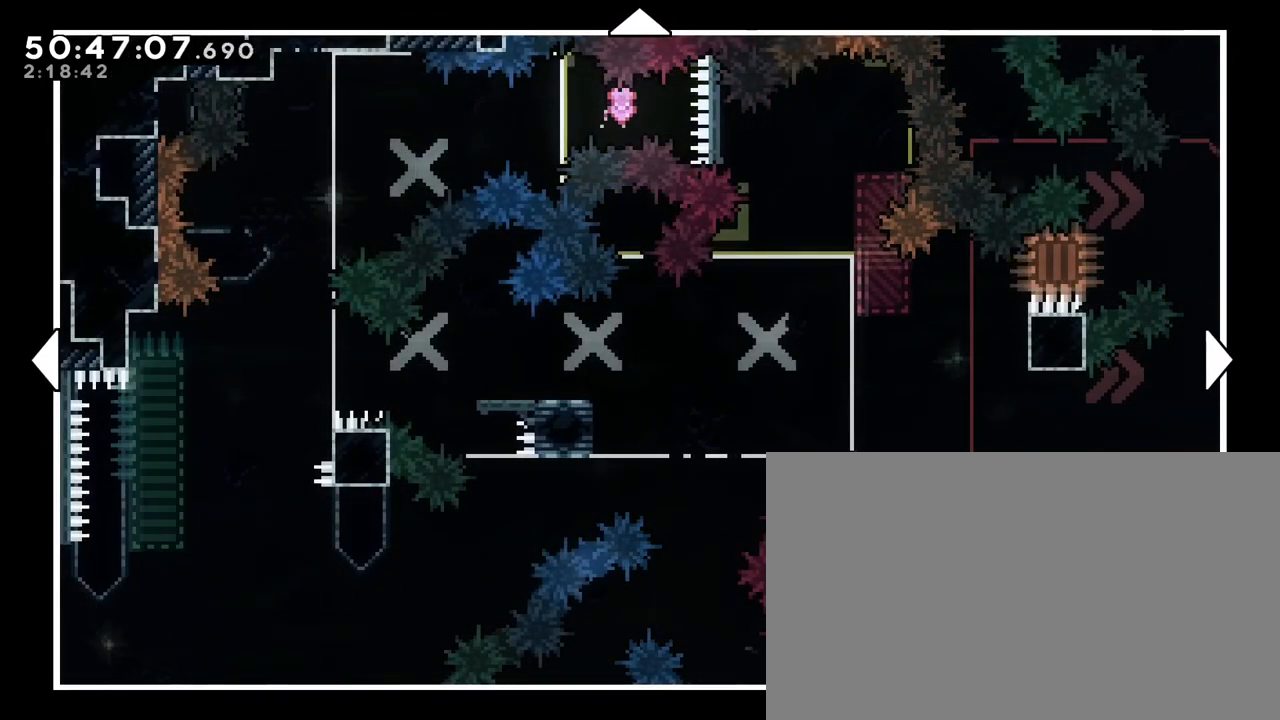
{"buttons": [], "left_stick": "right", "right_stick": "center", "events": [[217, "left_stick", "right"]]}
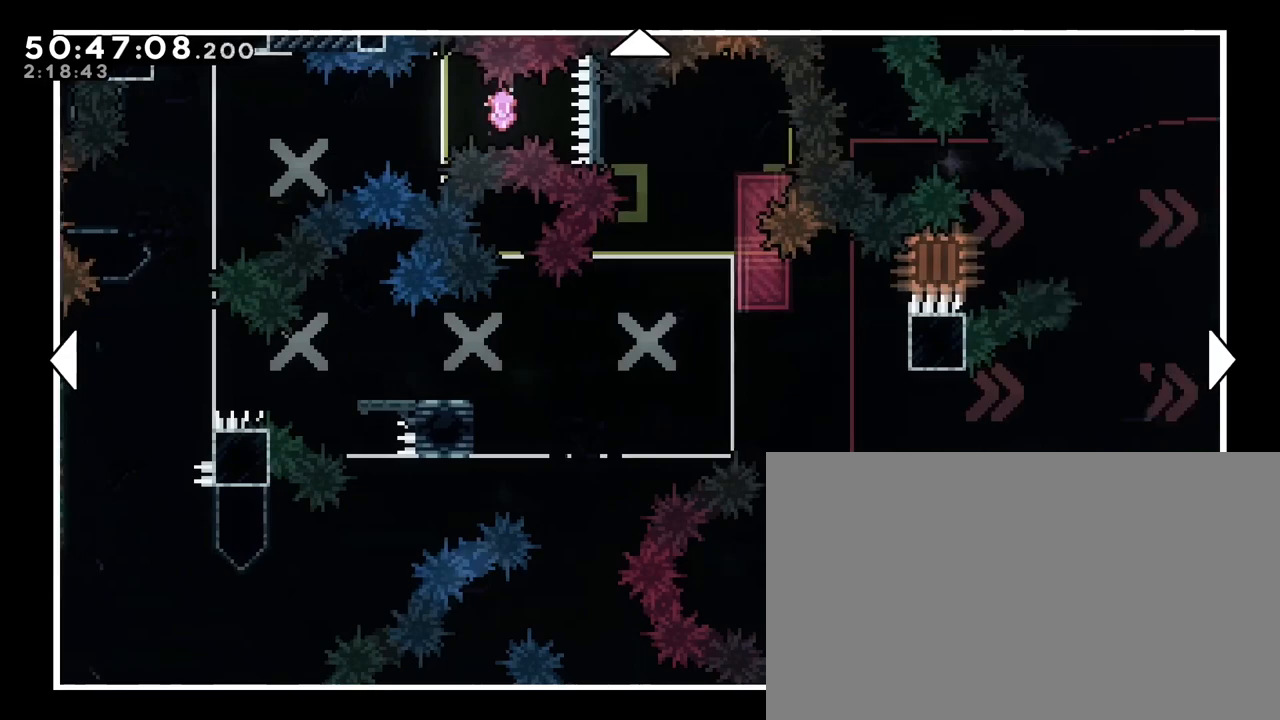
{"buttons": [], "left_stick": "left", "right_stick": "center", "events": [[117, "left_stick", "center"], [283, "left_stick", "left"]]}
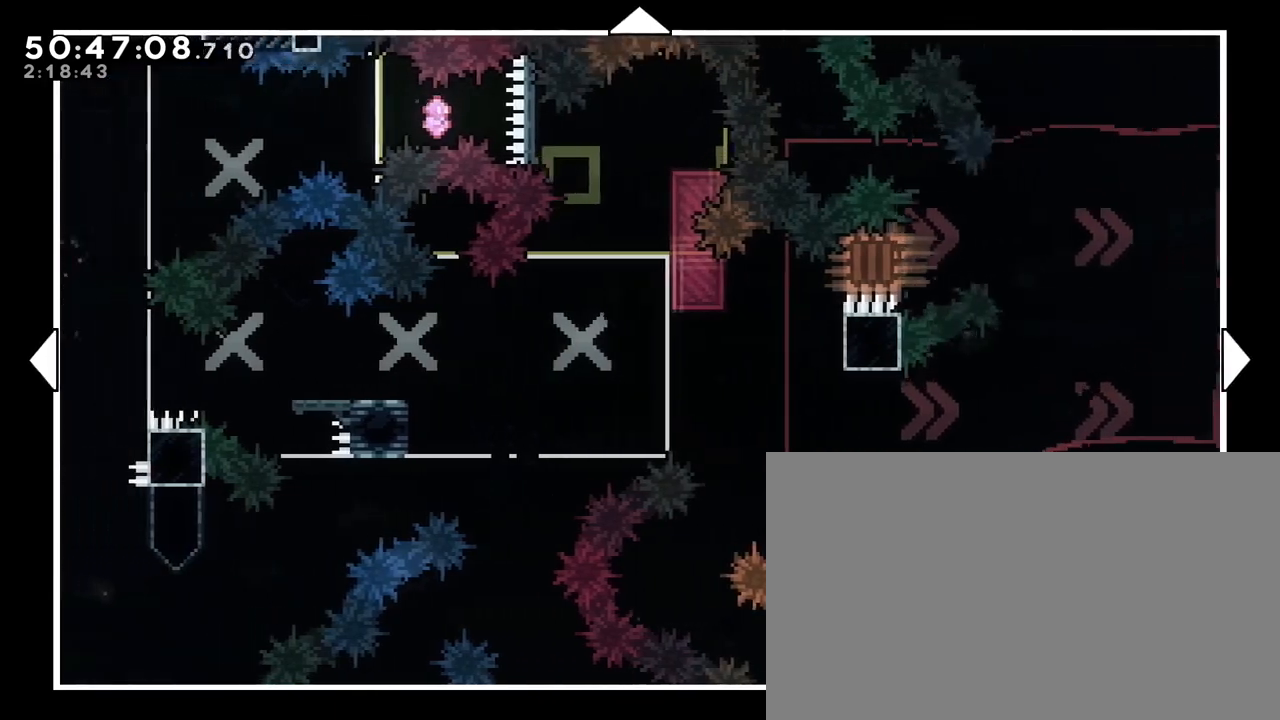
{"buttons": [], "left_stick": "center", "right_stick": "center", "events": [[483, "left_stick", "center"]]}
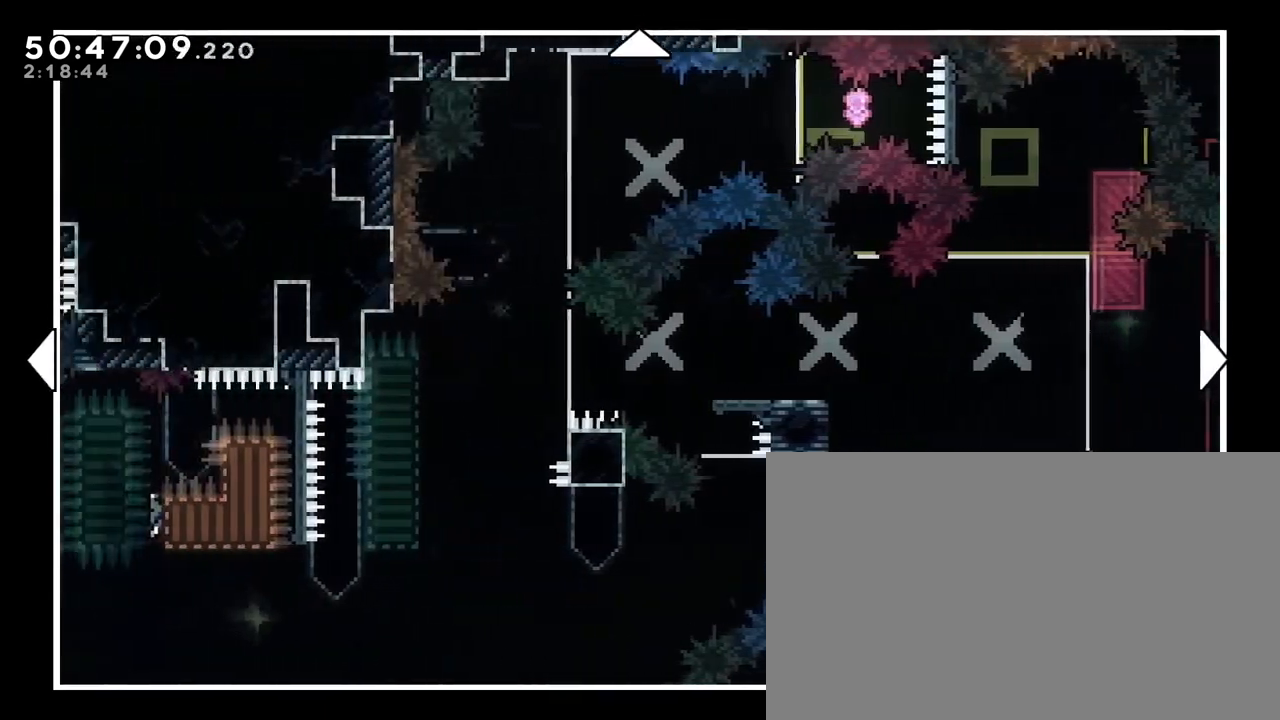
{"buttons": [], "left_stick": "center", "right_stick": "center", "events": []}
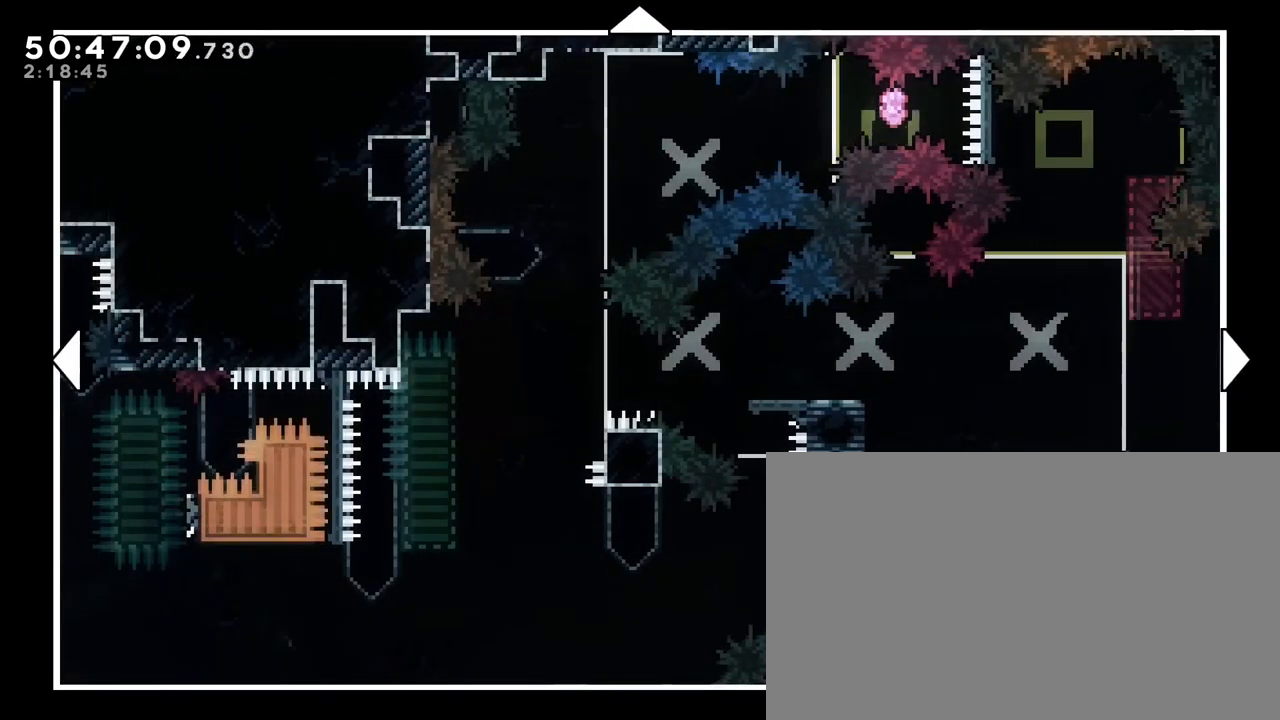
{"buttons": [], "left_stick": "right", "right_stick": "center", "events": [[383, "left_stick", "right"]]}
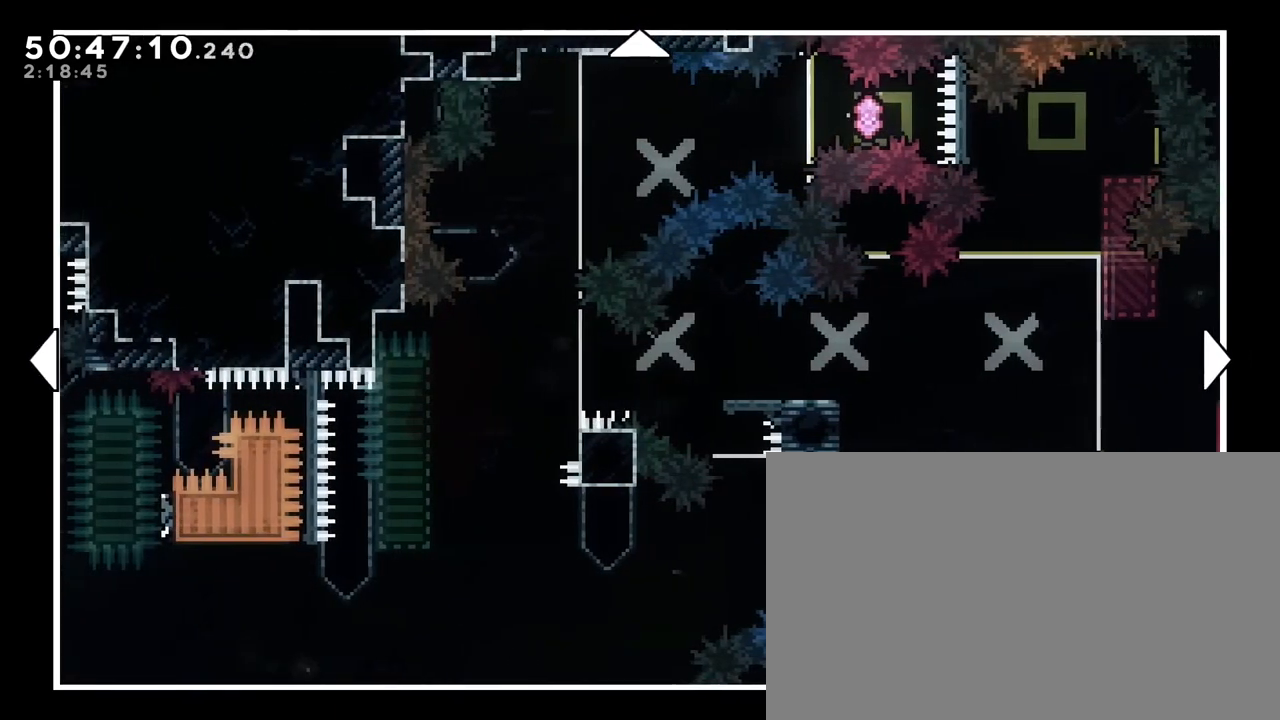
{"buttons": [], "left_stick": "center", "right_stick": "center", "events": [[100, "left_stick", "center"]]}
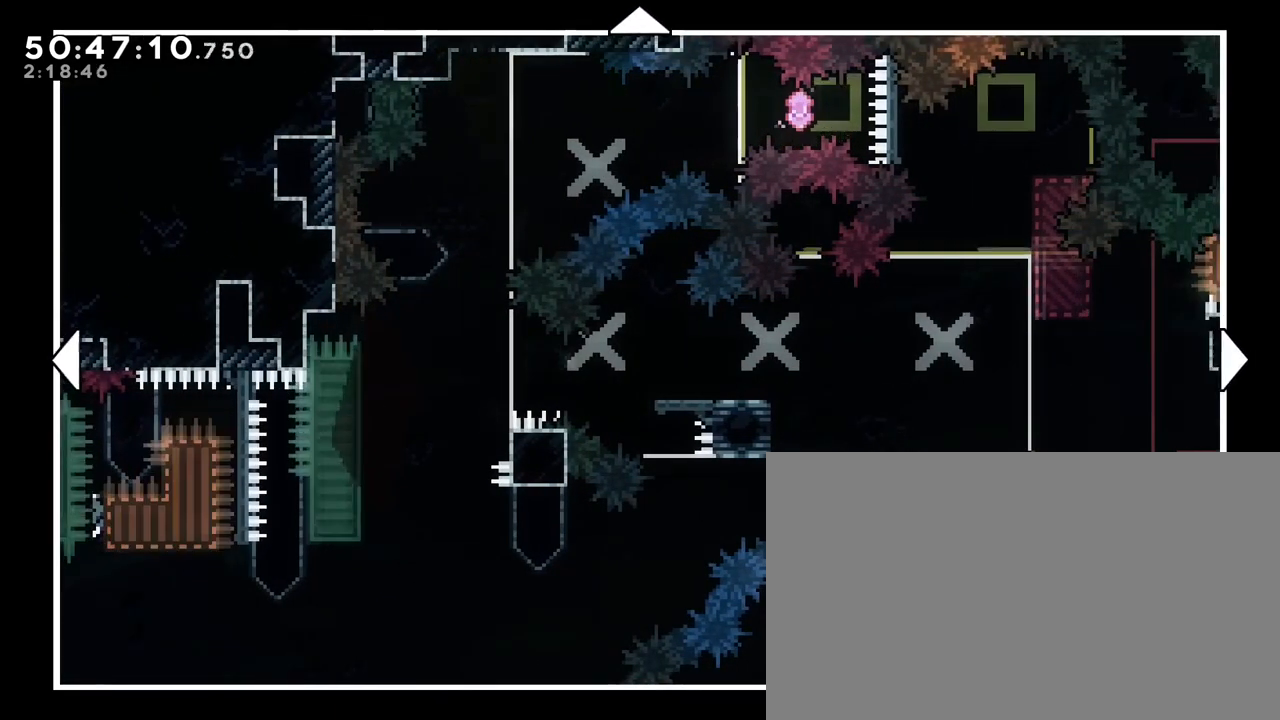
{"buttons": [], "left_stick": "center", "right_stick": "center", "events": []}
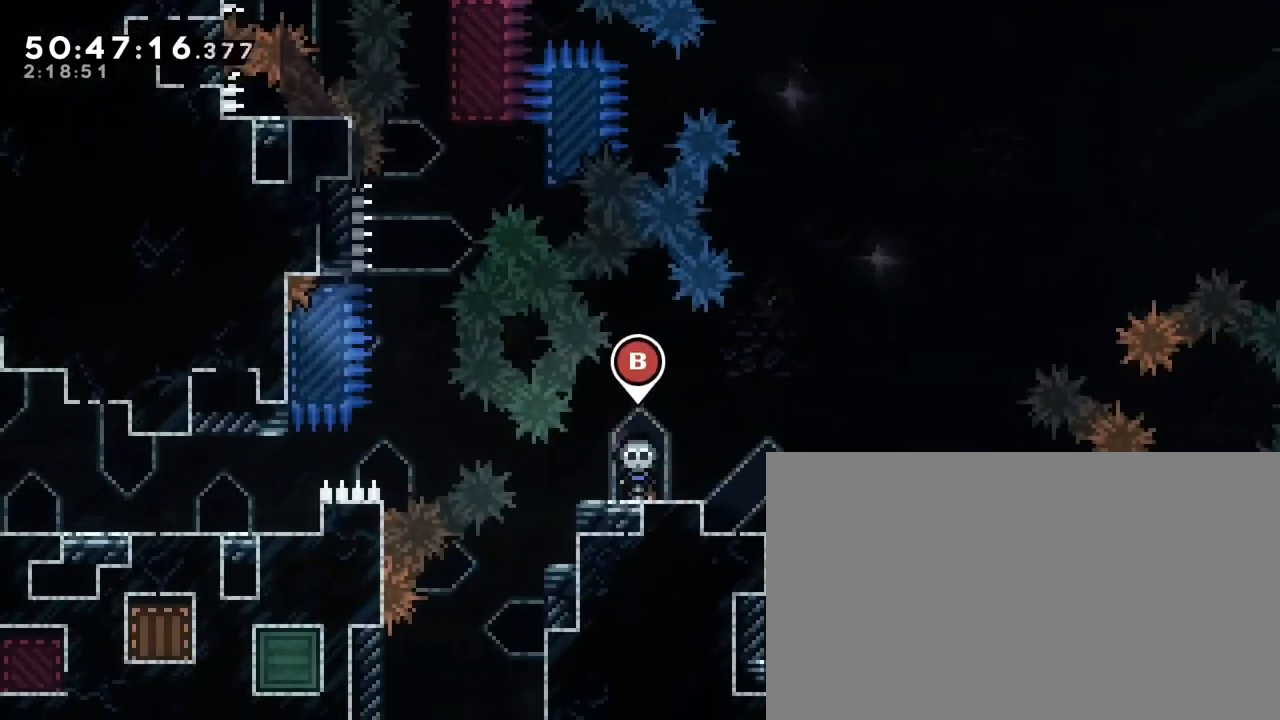
{"buttons": [], "left_stick": "right", "right_stick": "center", "events": [[383, "left_stick", "right"]]}
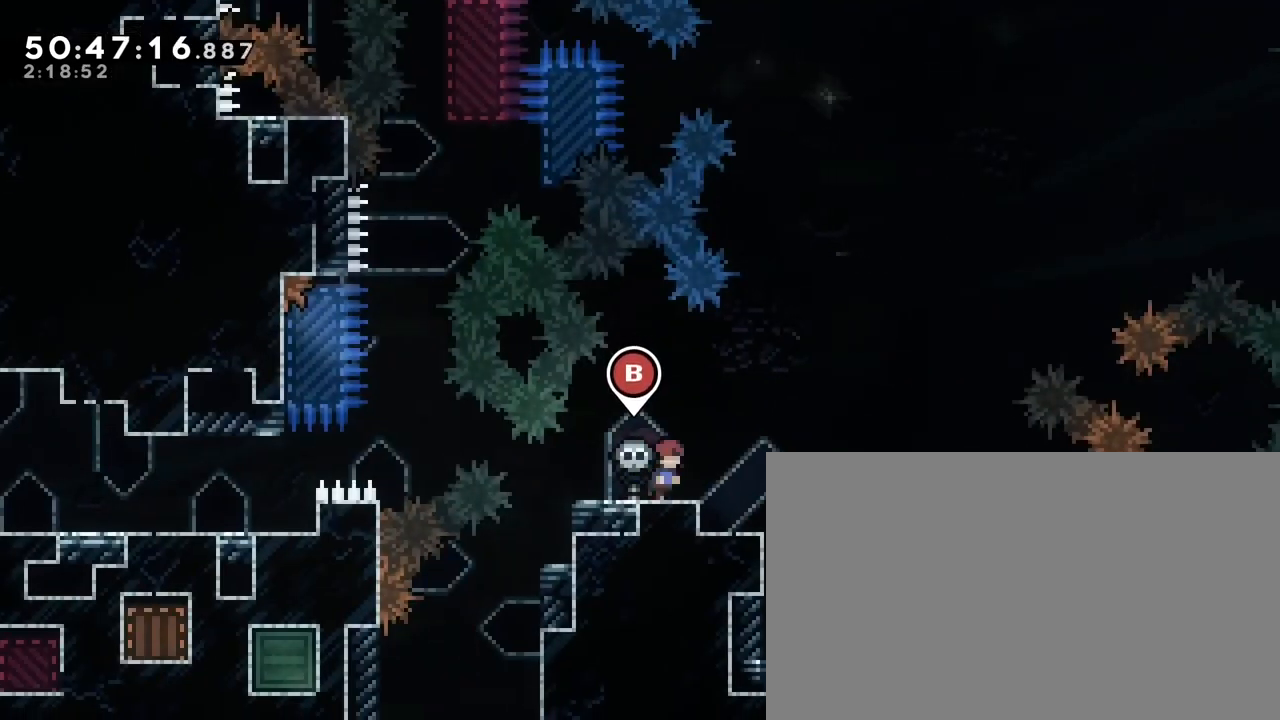
{"buttons": [], "left_stick": "left", "right_stick": "center", "events": [[67, "left_stick", "center"], [383, "left_stick", "left"]]}
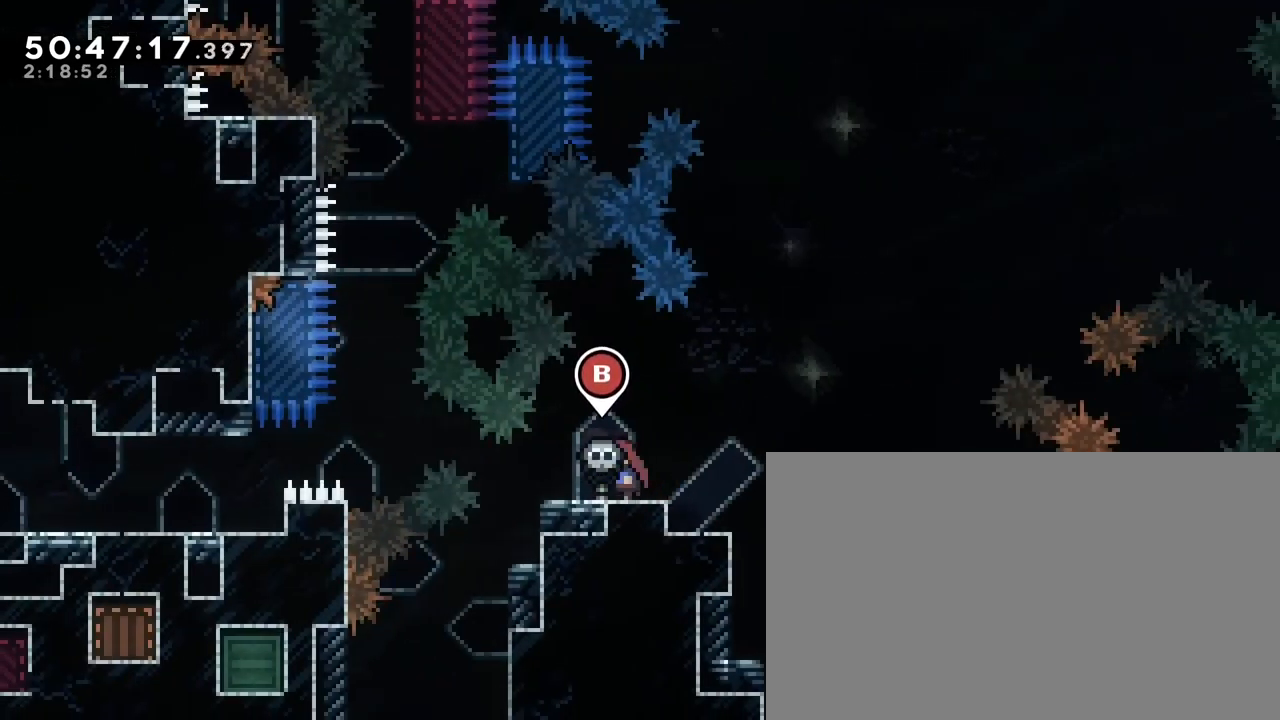
{"buttons": [], "left_stick": "left", "right_stick": "center", "events": [[133, "right_stick", "up"], [250, "right_stick", "center"]]}
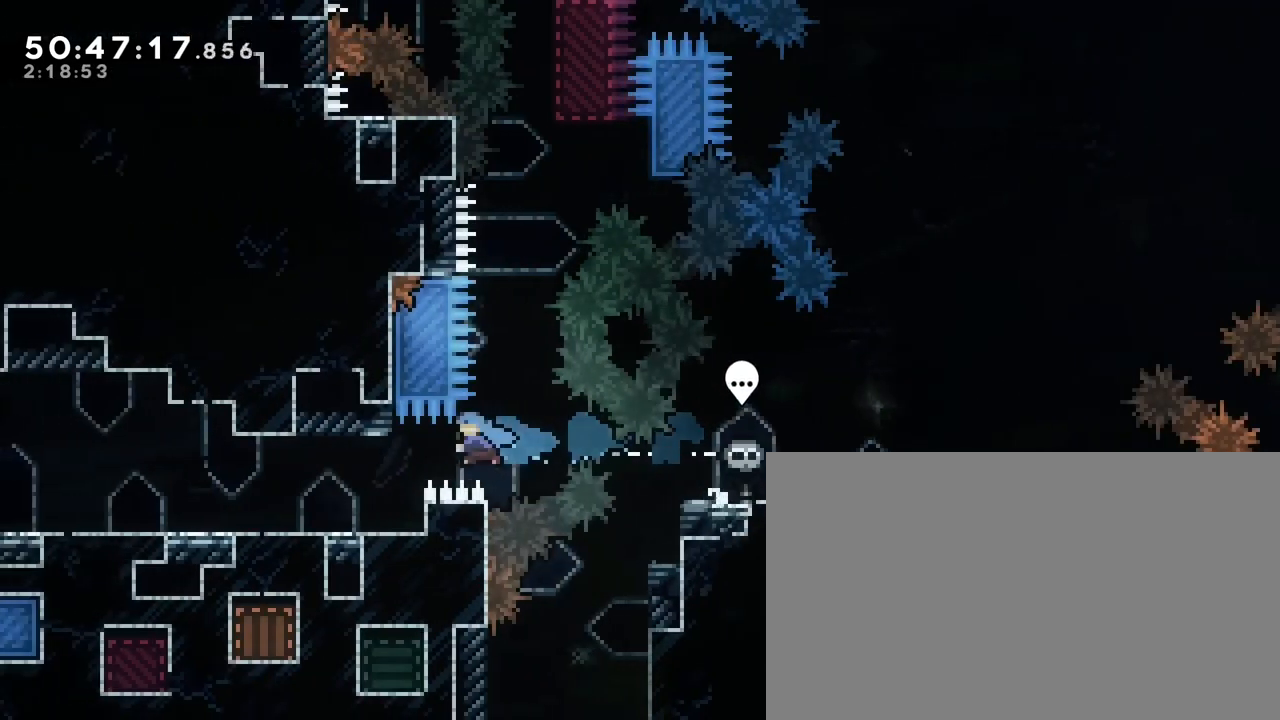
{"buttons": [], "left_stick": "center", "right_stick": "center", "events": [[417, "left_stick", "center"]]}
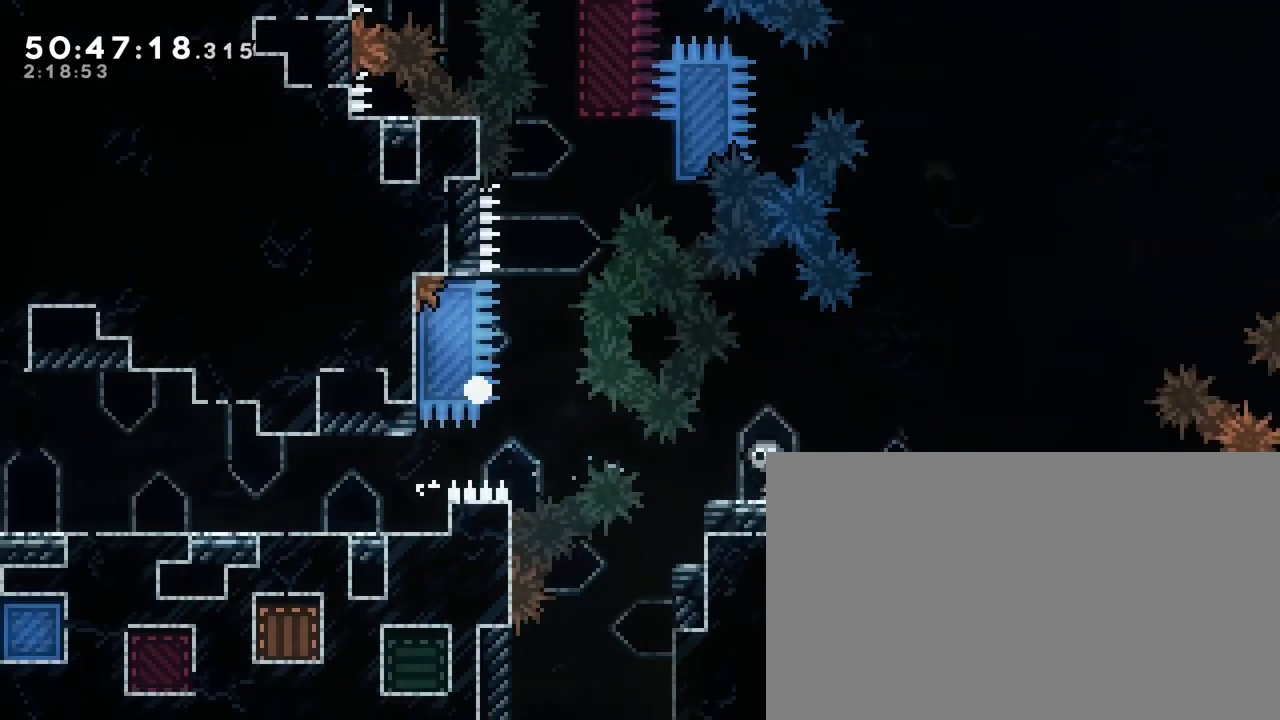
{"buttons": ["B"], "left_stick": "left", "right_stick": "center", "events": [[17, "A", "down"], [33, "left_stick", "left"], [117, "B", "down"], [233, "left_stick", "center"], [317, "A", "up"], [333, "left_stick", "left"]]}
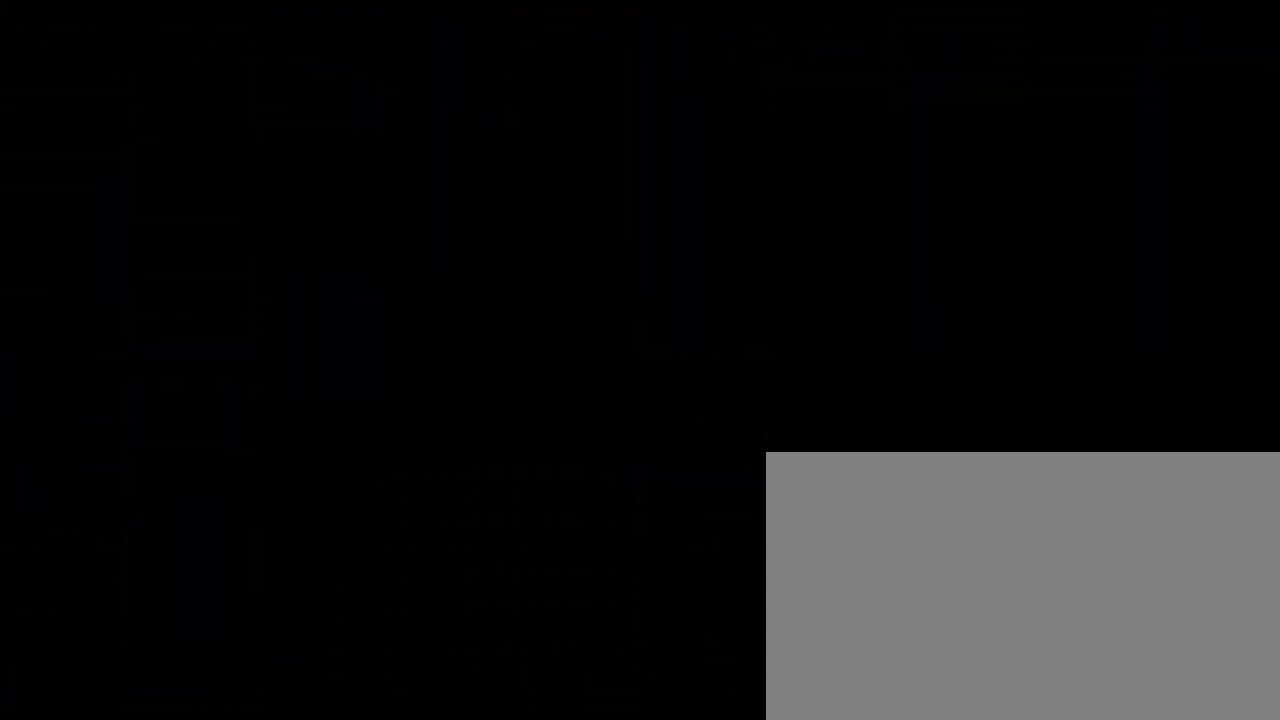
{"buttons": [], "left_stick": "center", "right_stick": "center", "events": [[33, "B", "up"], [133, "left_stick", "center"]]}
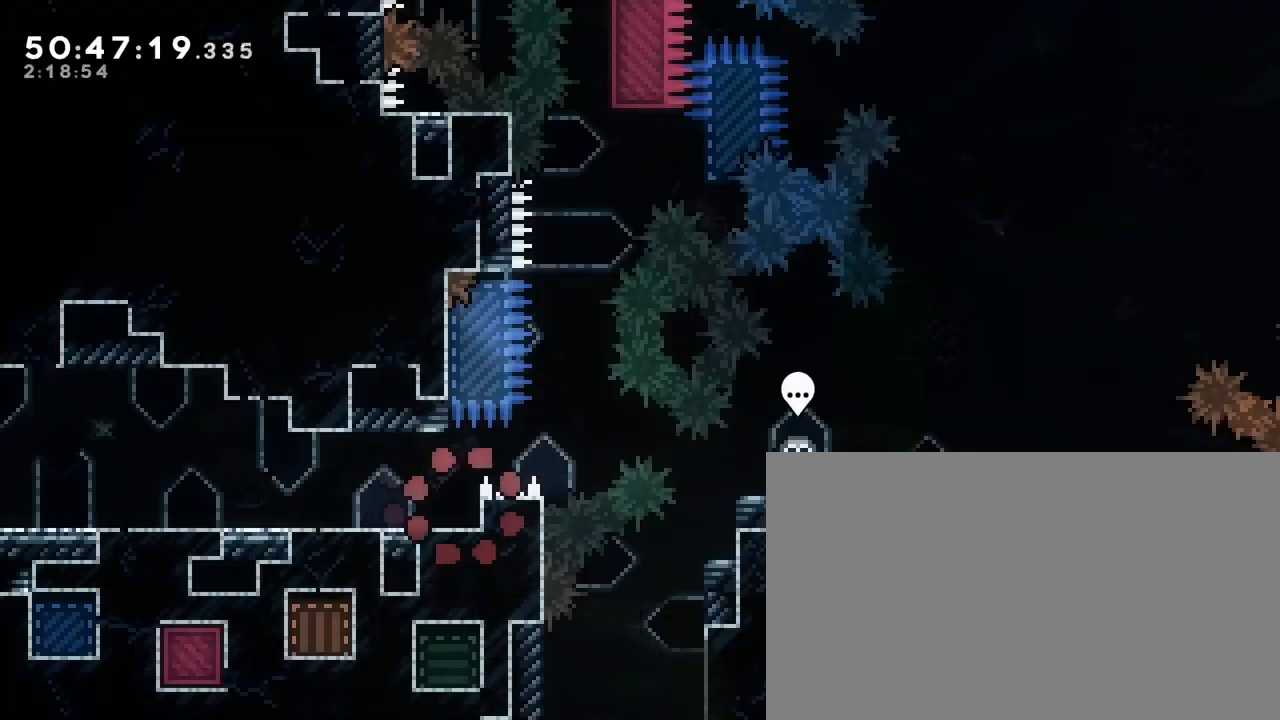
{"buttons": [], "left_stick": "down-left", "right_stick": "up-right", "events": [[133, "left_stick", "down-left"], [167, "right_stick", "down-left"], [367, "right_stick", "up-right"]]}
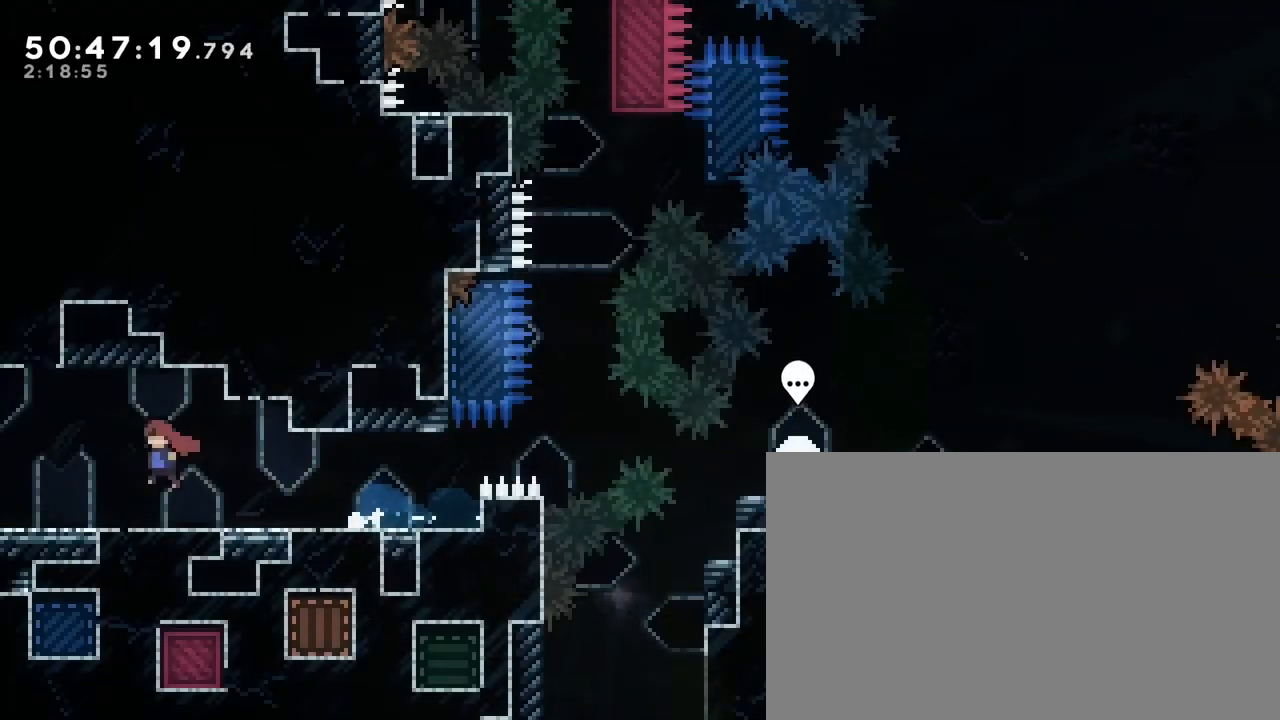
{"buttons": [], "left_stick": "center", "right_stick": "center", "events": [[17, "right_stick", "down-left"], [183, "right_stick", "up"], [250, "right_stick", "center"], [317, "left_stick", "center"]]}
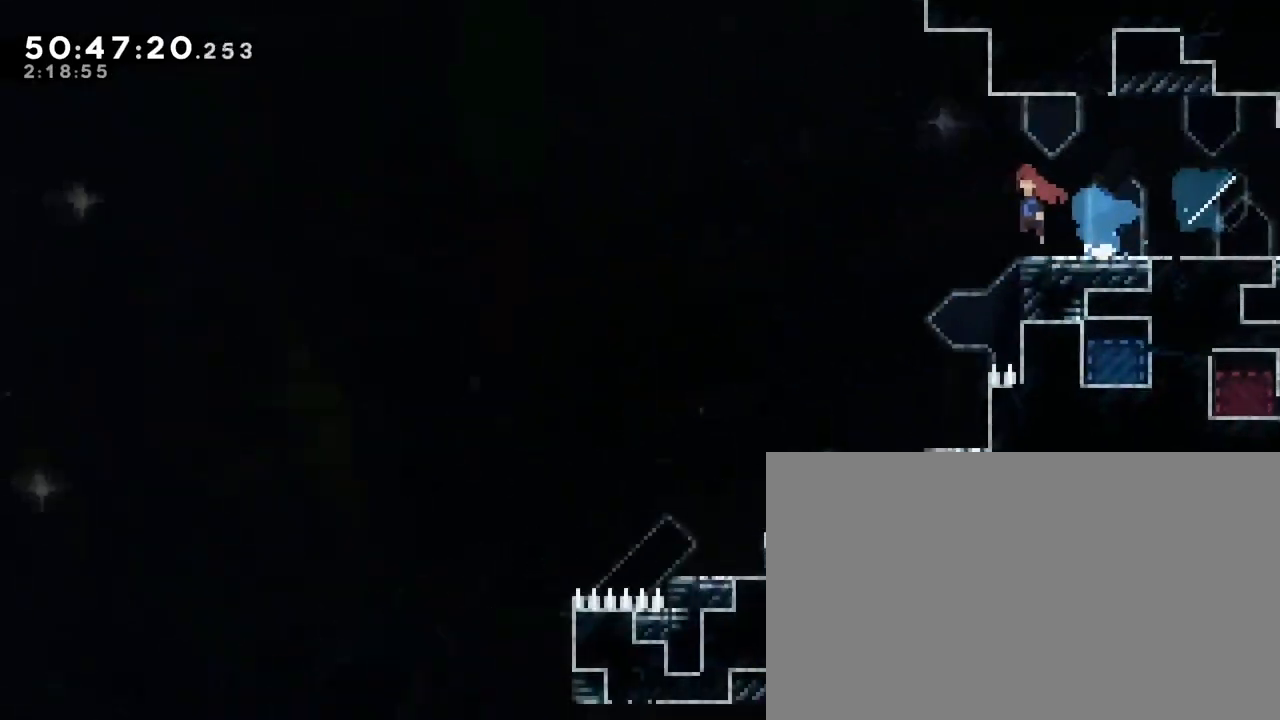
{"buttons": [], "left_stick": "up-left", "right_stick": "center", "events": [[400, "left_stick", "up-left"]]}